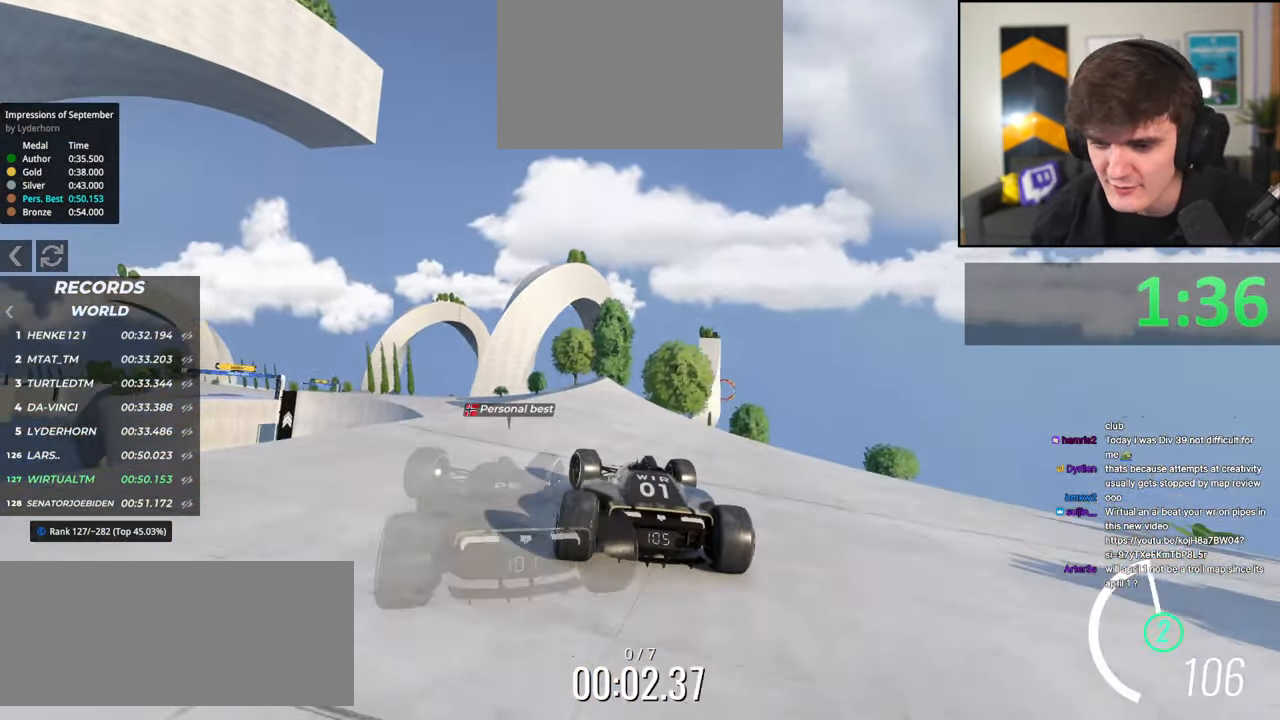
Gameplay with keyboard; each line is a JSON object with the keys held at the frame after it. "events" lists presses ("down") and releases ("up") of "brake", "down", "left", "right" and "up" between this image and that frame as [ms after this image, input, new state], when the widget could be followed in between. No other keys are recorded. Mouse input is not recorded. Key names are as the overlay labels them; some are game actions (e.g. jump) rather than physical keys.
{"keys": ["right", "up"], "events": [[467, "right", "down"]]}
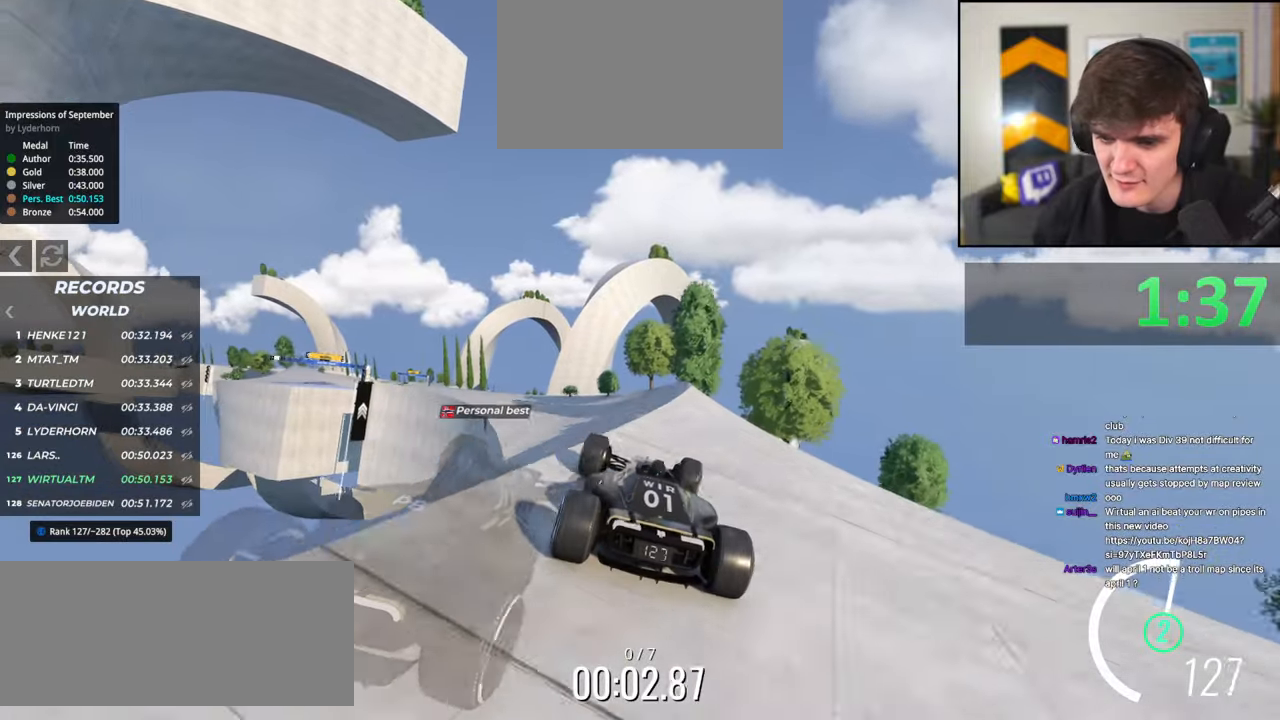
{"keys": ["right", "up"], "events": [[117, "right", "up"], [200, "left", "down"], [300, "left", "up"], [484, "right", "down"]]}
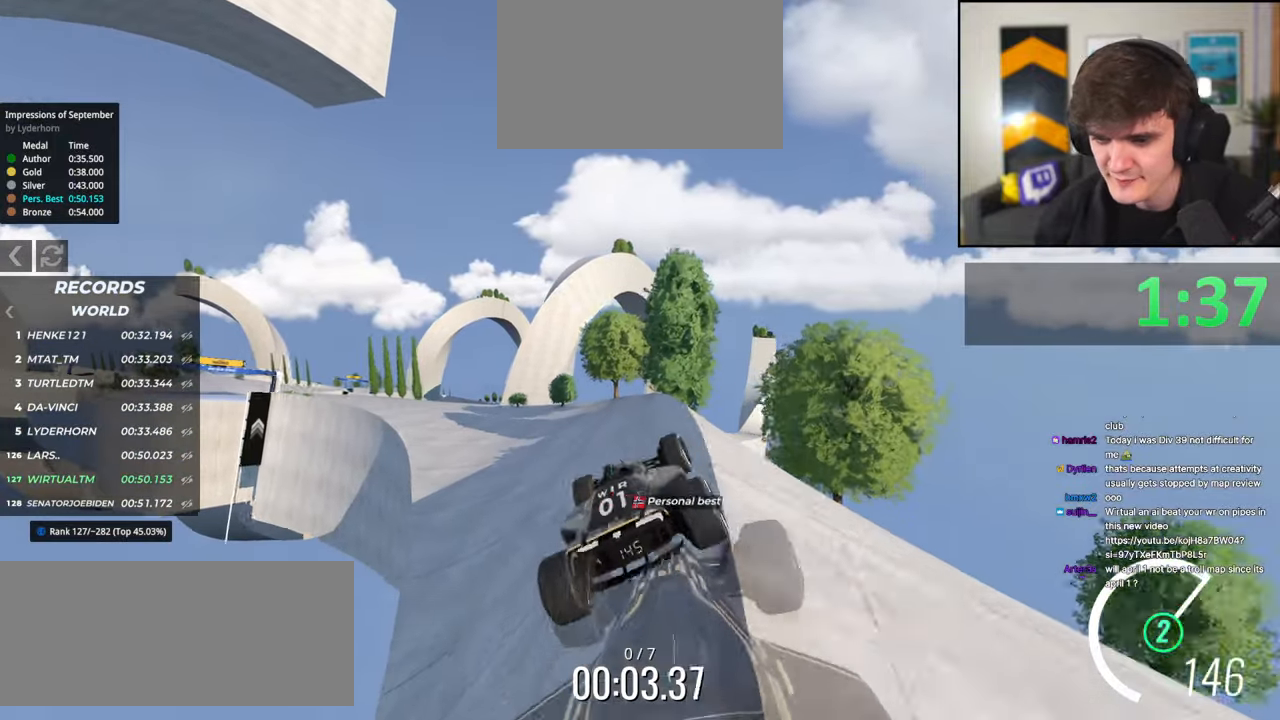
{"keys": ["up"], "events": [[167, "left", "down"], [167, "right", "up"], [500, "left", "up"]]}
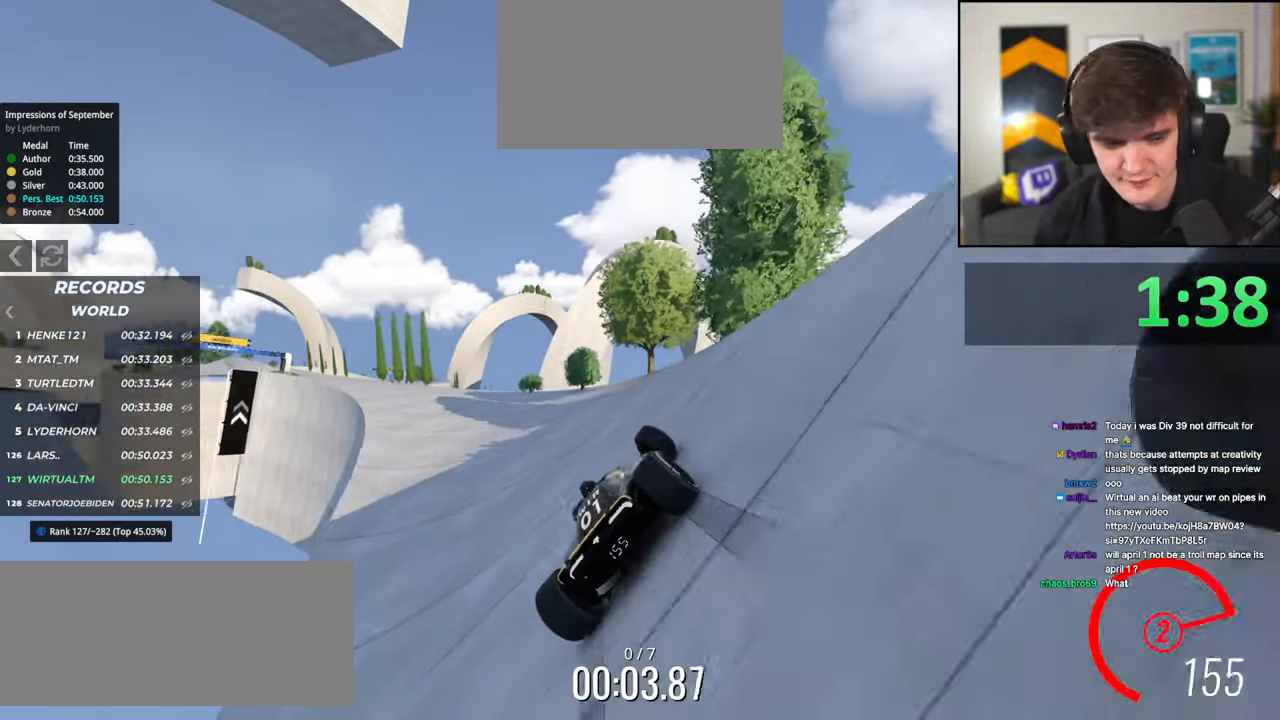
{"keys": ["left", "up"], "events": [[467, "left", "down"]]}
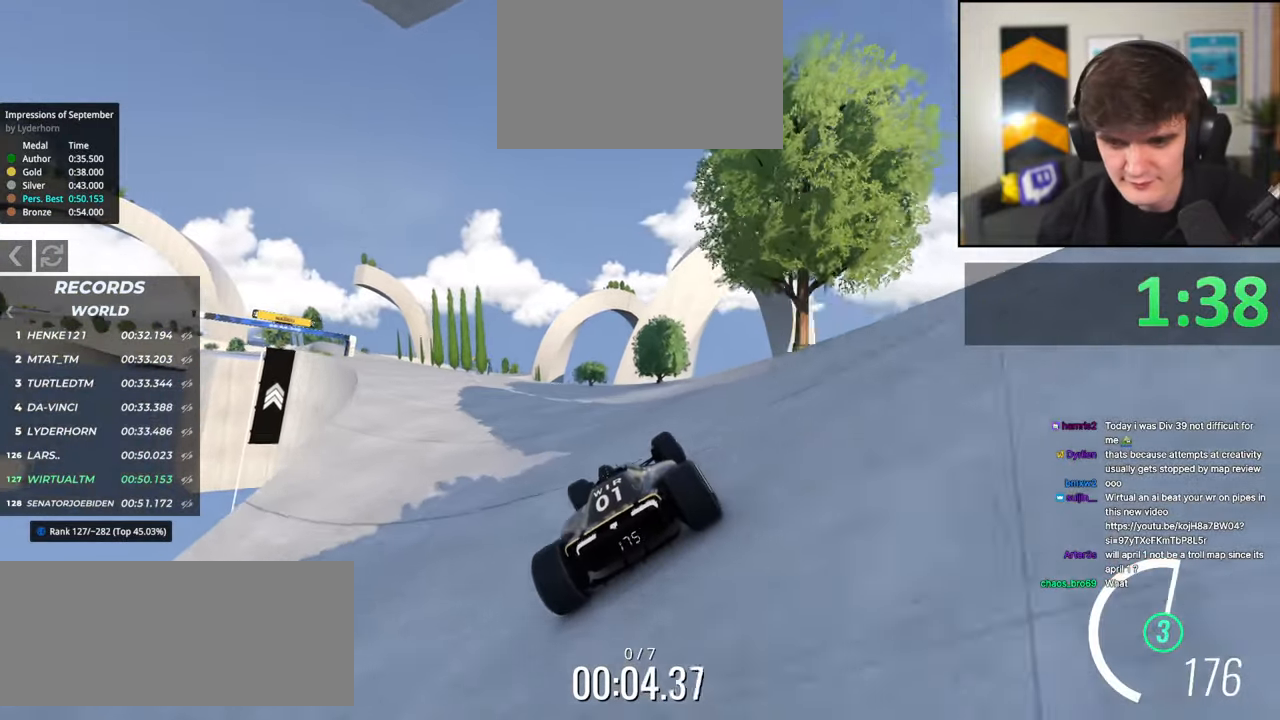
{"keys": ["left", "up"], "events": [[350, "left", "up"], [384, "left", "down"]]}
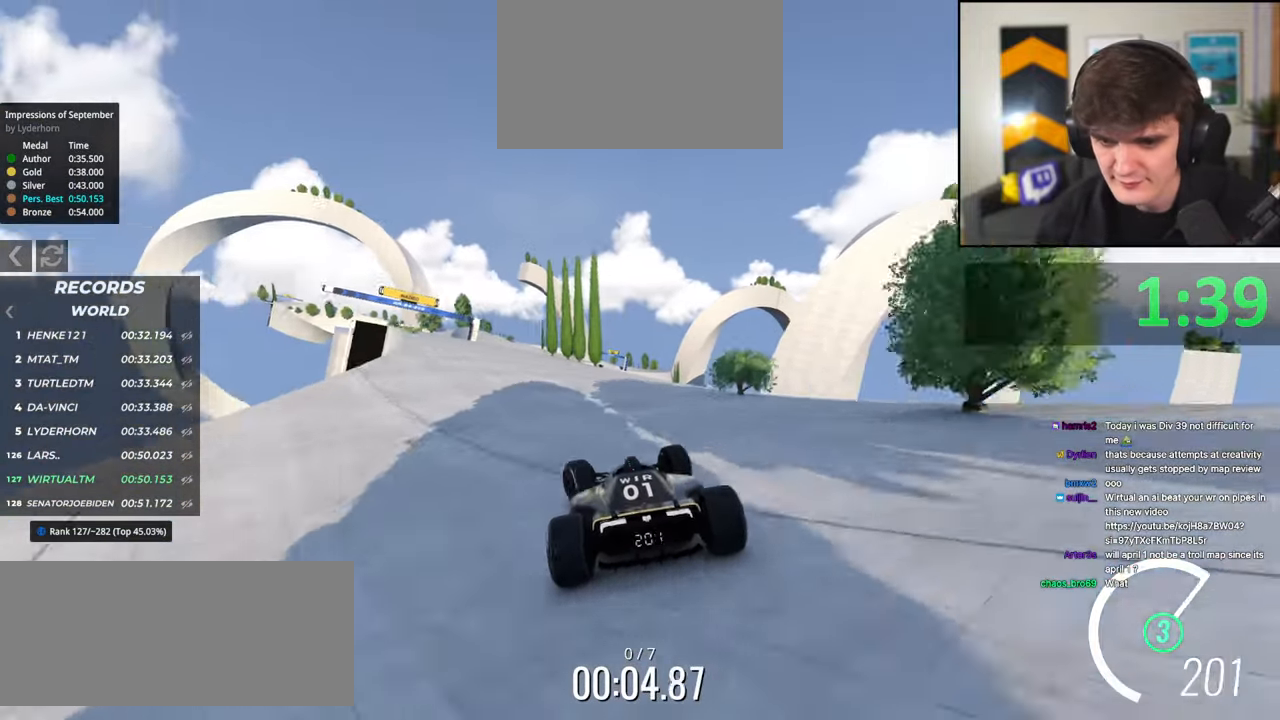
{"keys": ["up"], "events": [[84, "left", "up"], [217, "left", "down"], [367, "left", "up"]]}
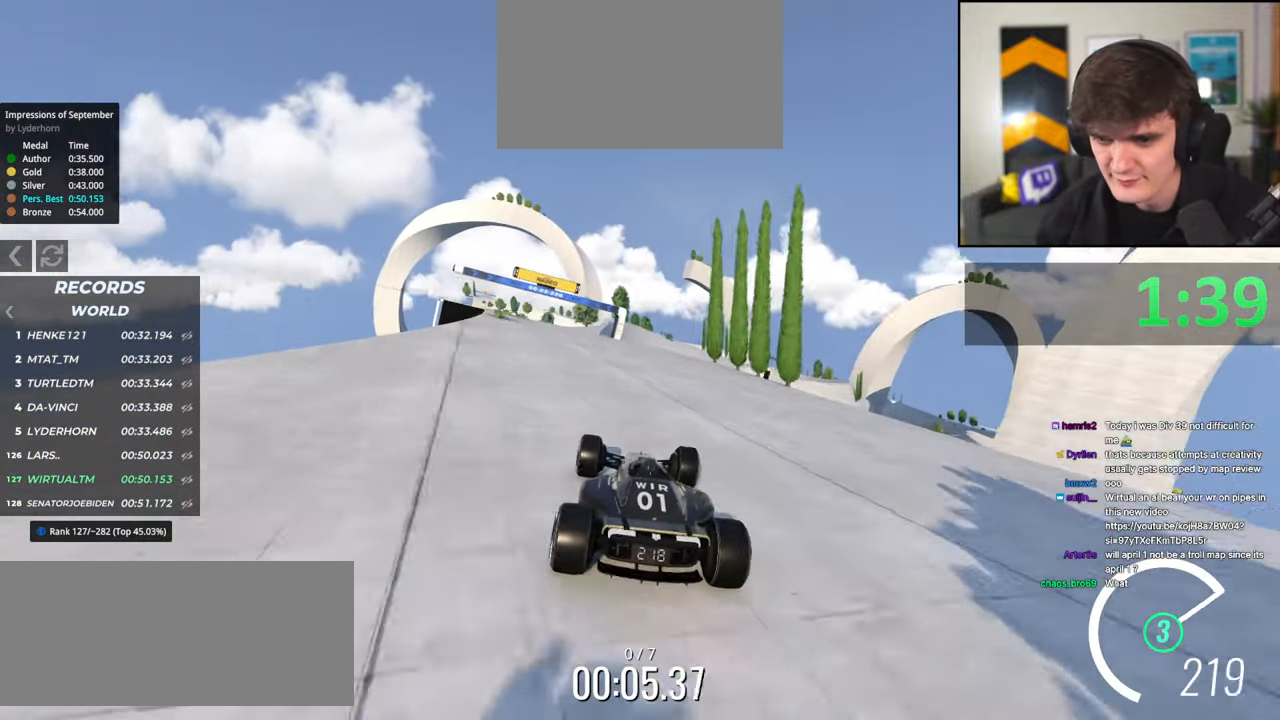
{"keys": ["right", "up"], "events": [[284, "left", "down"], [384, "left", "up"], [417, "right", "down"]]}
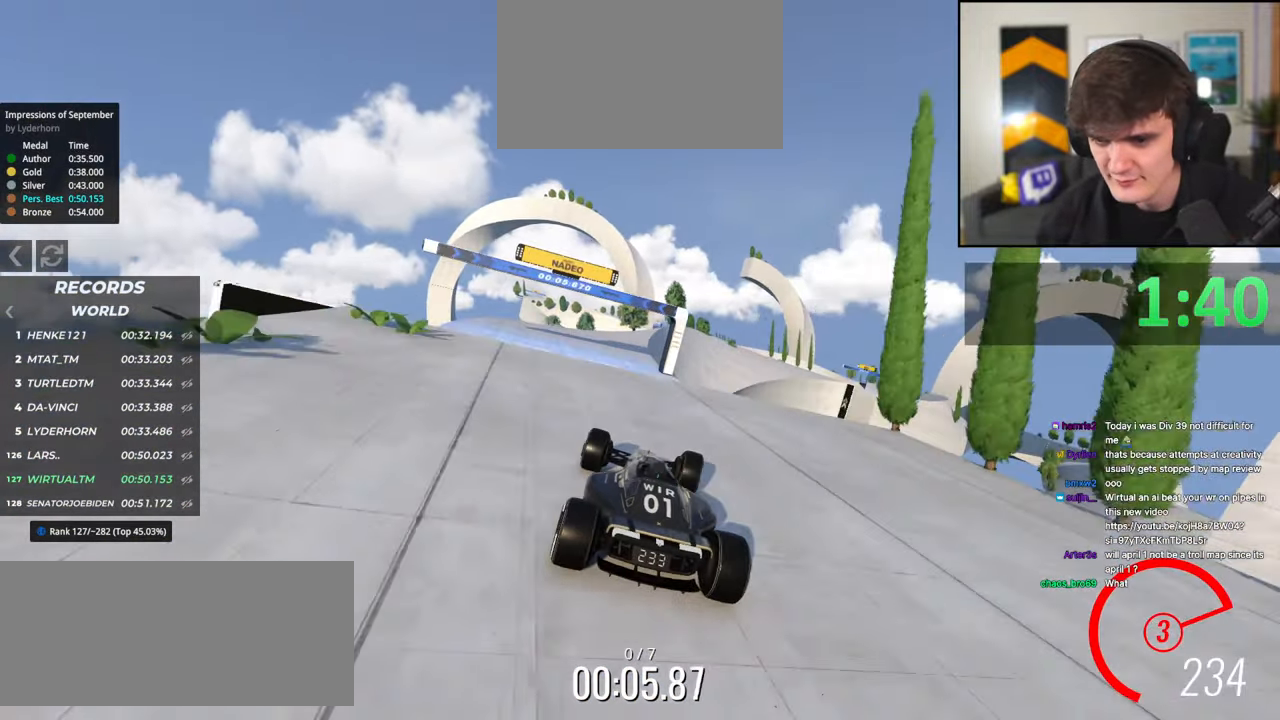
{"keys": ["up"], "events": [[17, "right", "up"], [300, "brake", "down"], [400, "brake", "up"]]}
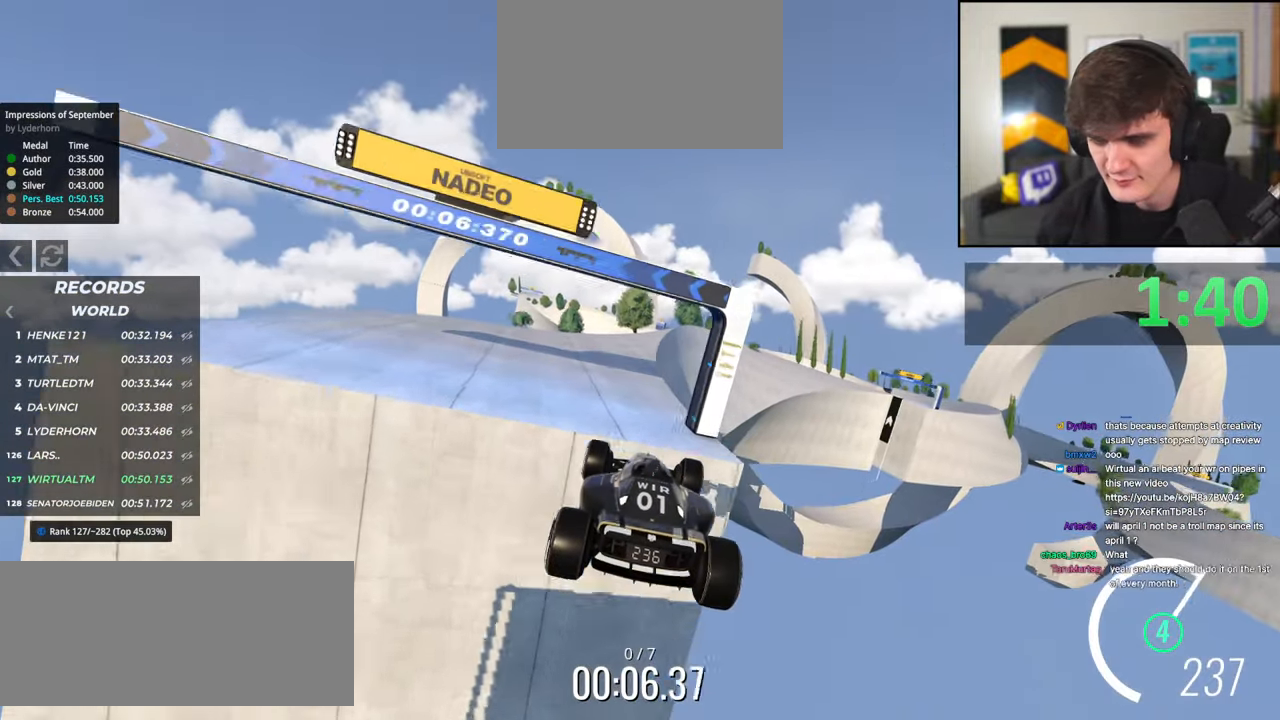
{"keys": ["up"], "events": [[367, "right", "down"], [450, "right", "up"]]}
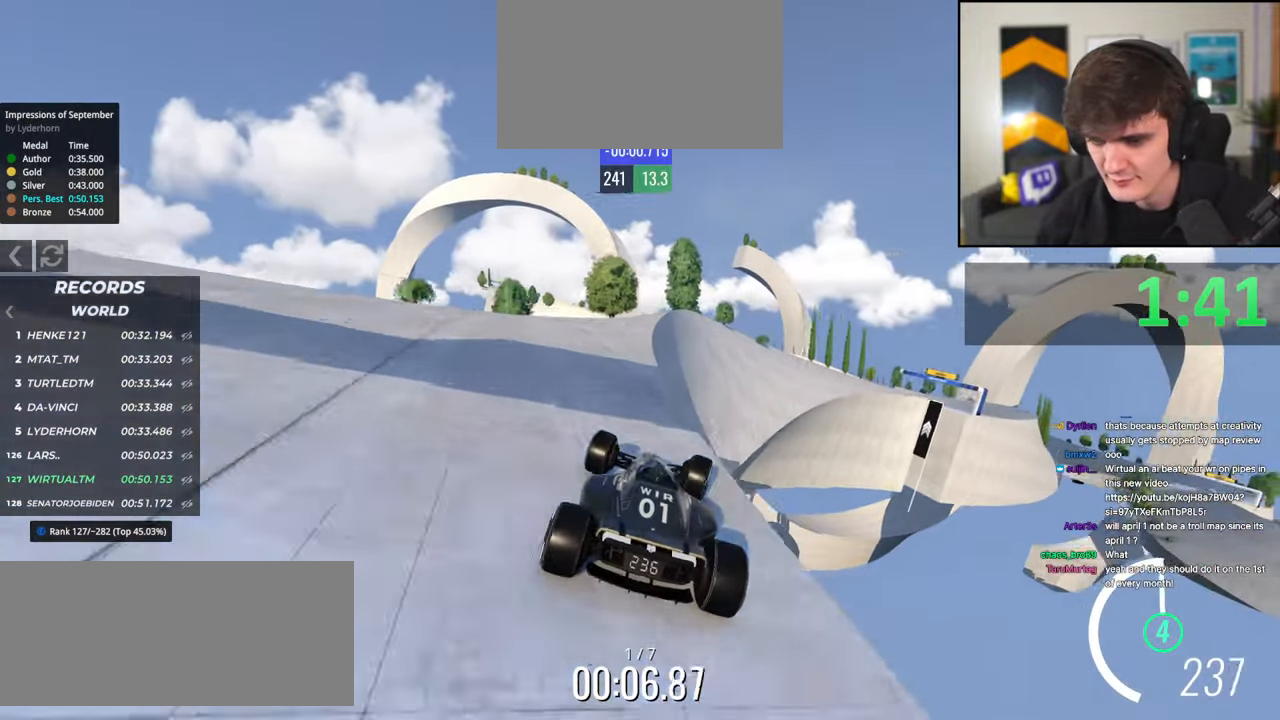
{"keys": ["left", "up"], "events": [[100, "right", "down"], [134, "right", "up"], [367, "left", "down"]]}
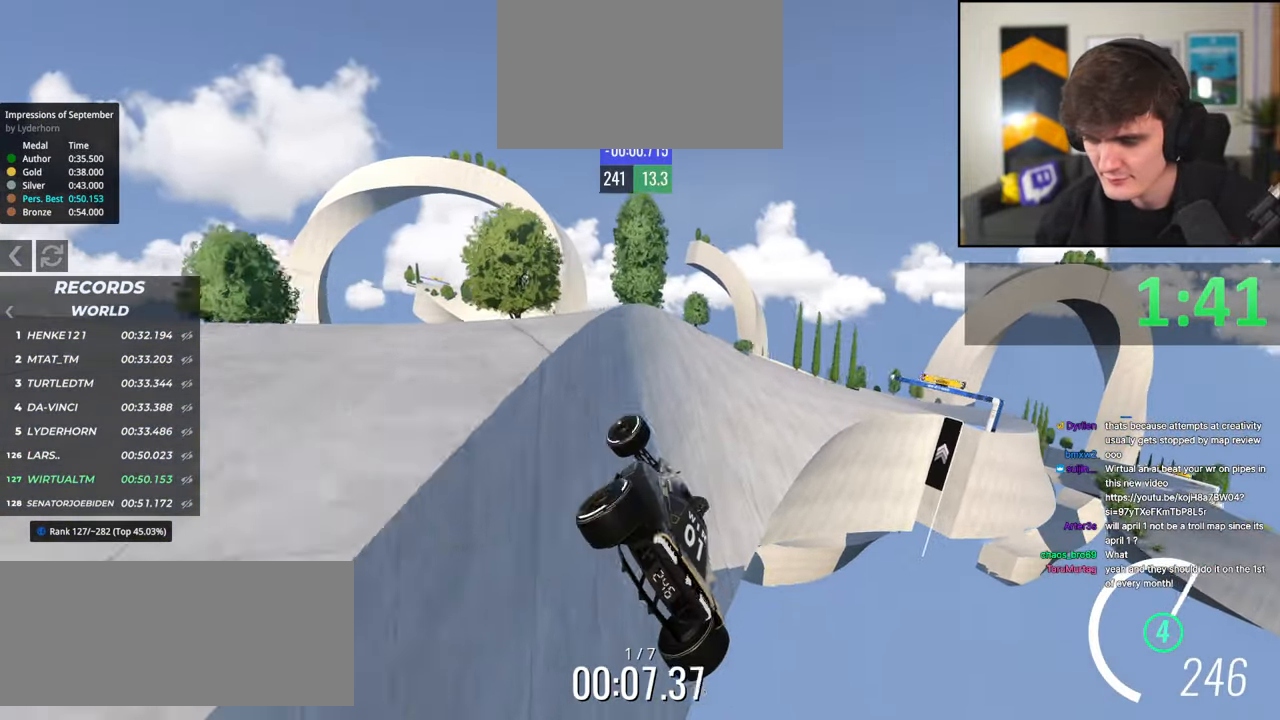
{"keys": ["right", "up"], "events": [[67, "left", "up"], [117, "right", "down"], [400, "right", "up"], [484, "right", "down"]]}
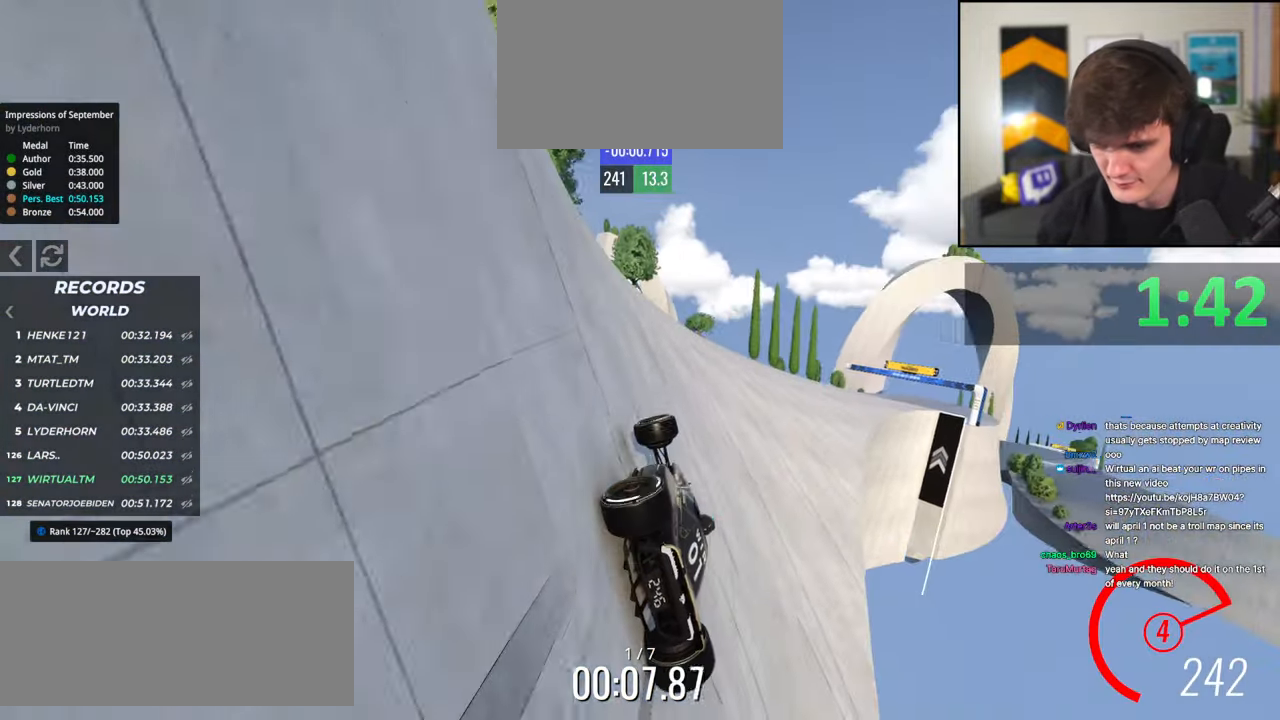
{"keys": ["up"], "events": [[317, "right", "up"]]}
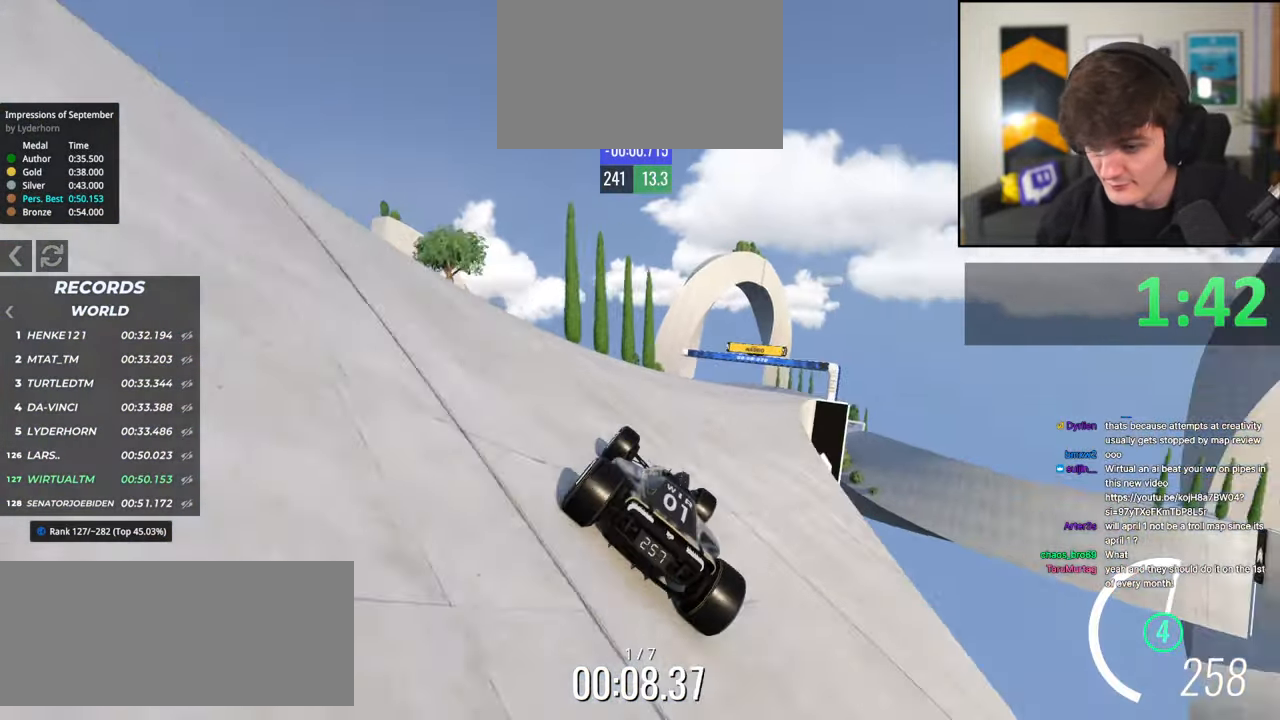
{"keys": ["up"], "events": [[50, "right", "down"], [184, "right", "up"], [417, "right", "down"], [467, "right", "up"]]}
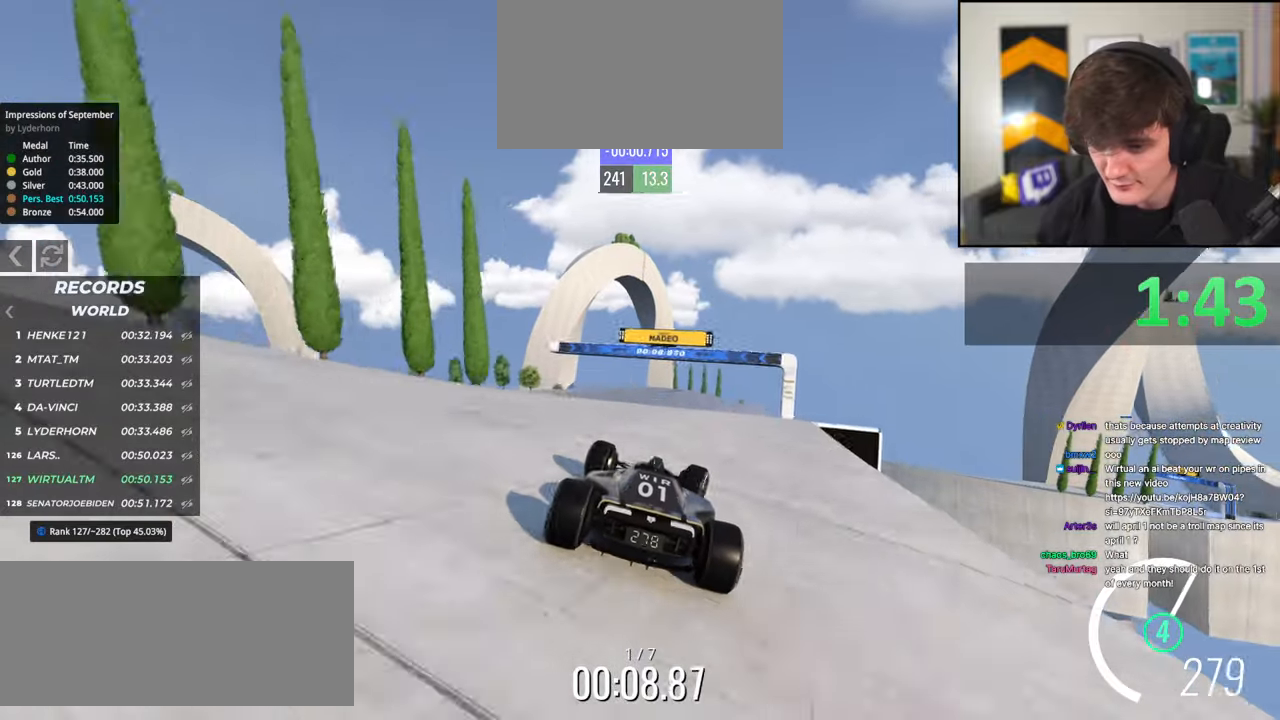
{"keys": ["brake", "up"], "events": [[117, "left", "down"], [150, "left", "up"], [434, "brake", "down"]]}
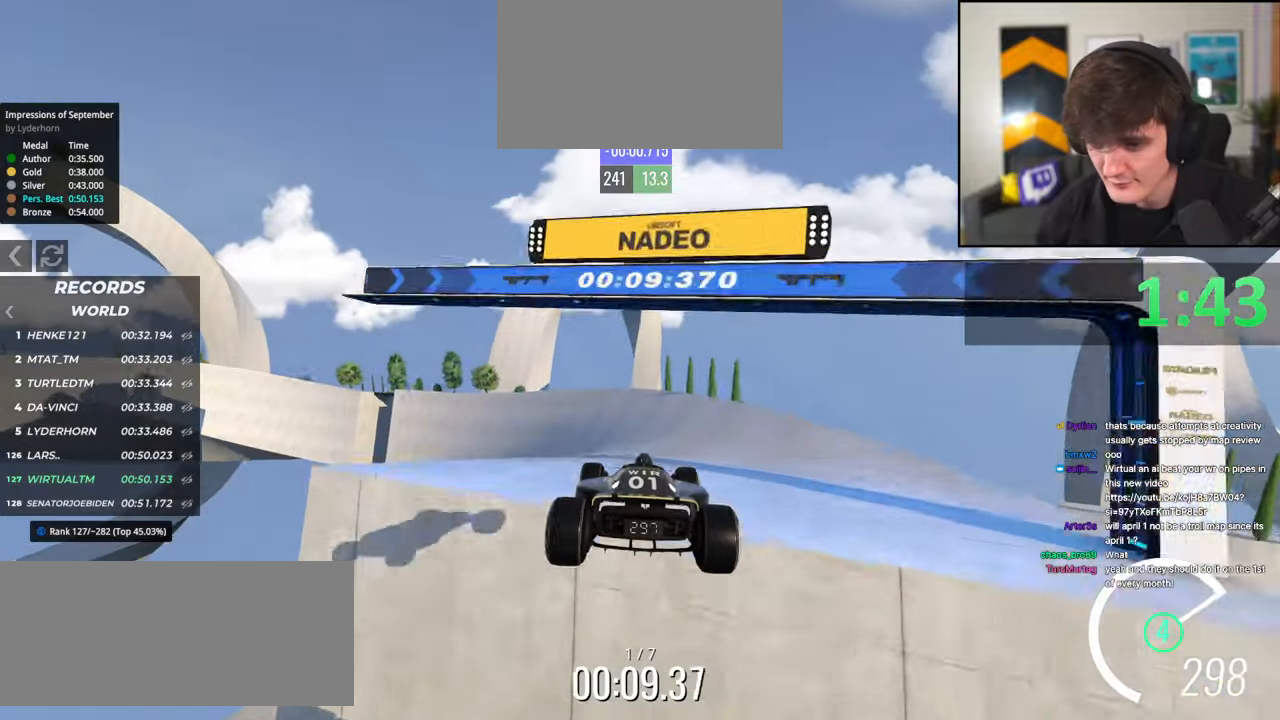
{"keys": ["up"], "events": [[34, "brake", "up"], [134, "left", "down"], [500, "left", "up"]]}
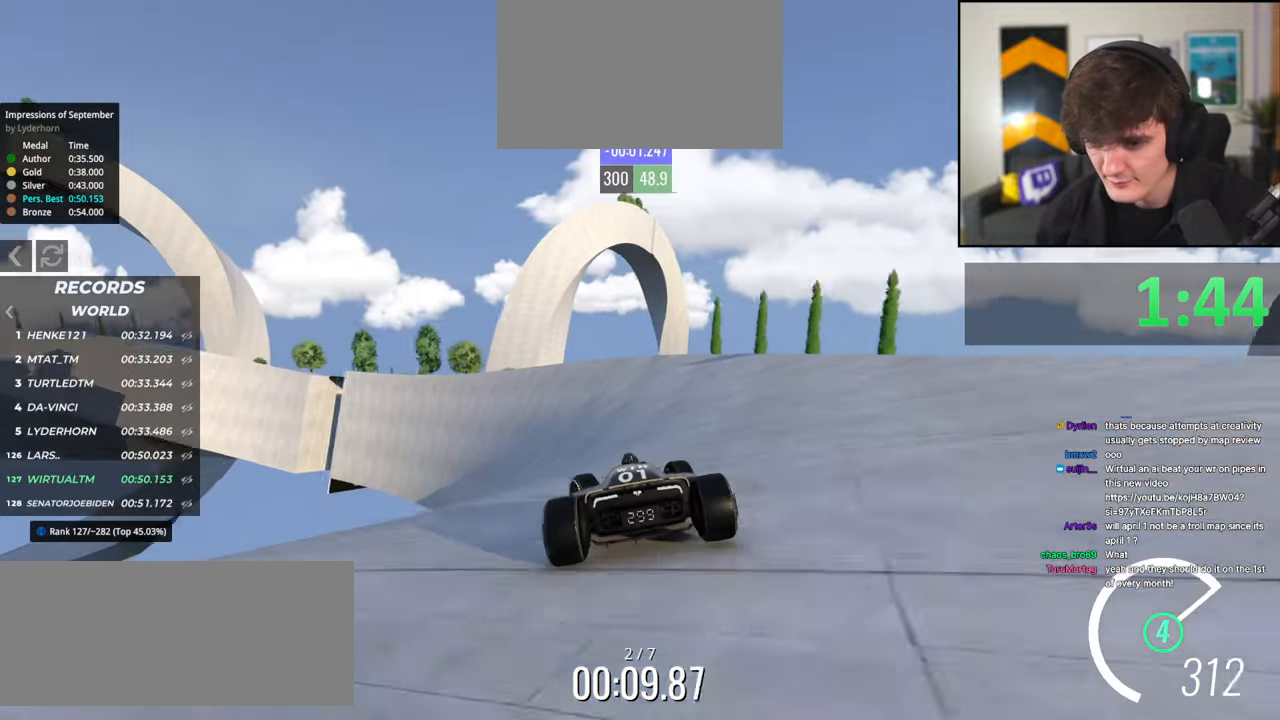
{"keys": ["left", "up"], "events": [[50, "left", "down"], [184, "left", "up"], [384, "left", "down"]]}
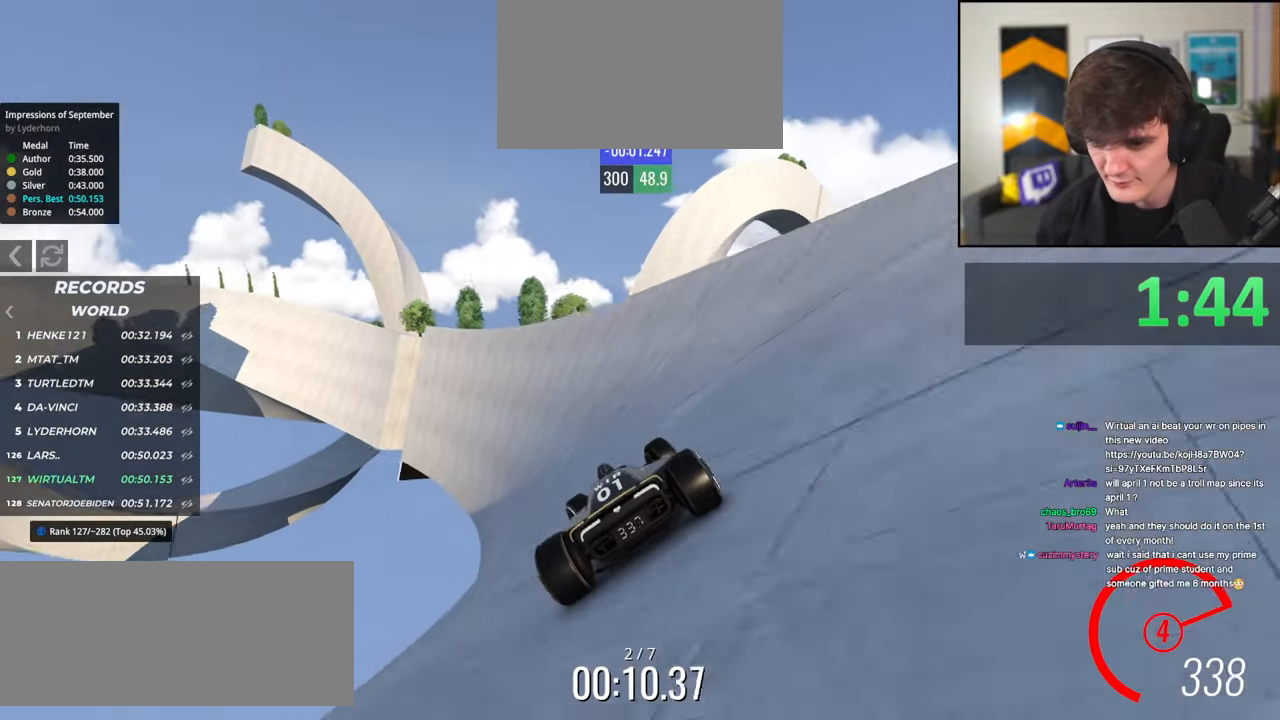
{"keys": ["up"], "events": [[17, "left", "up"], [250, "right", "down"], [384, "right", "up"]]}
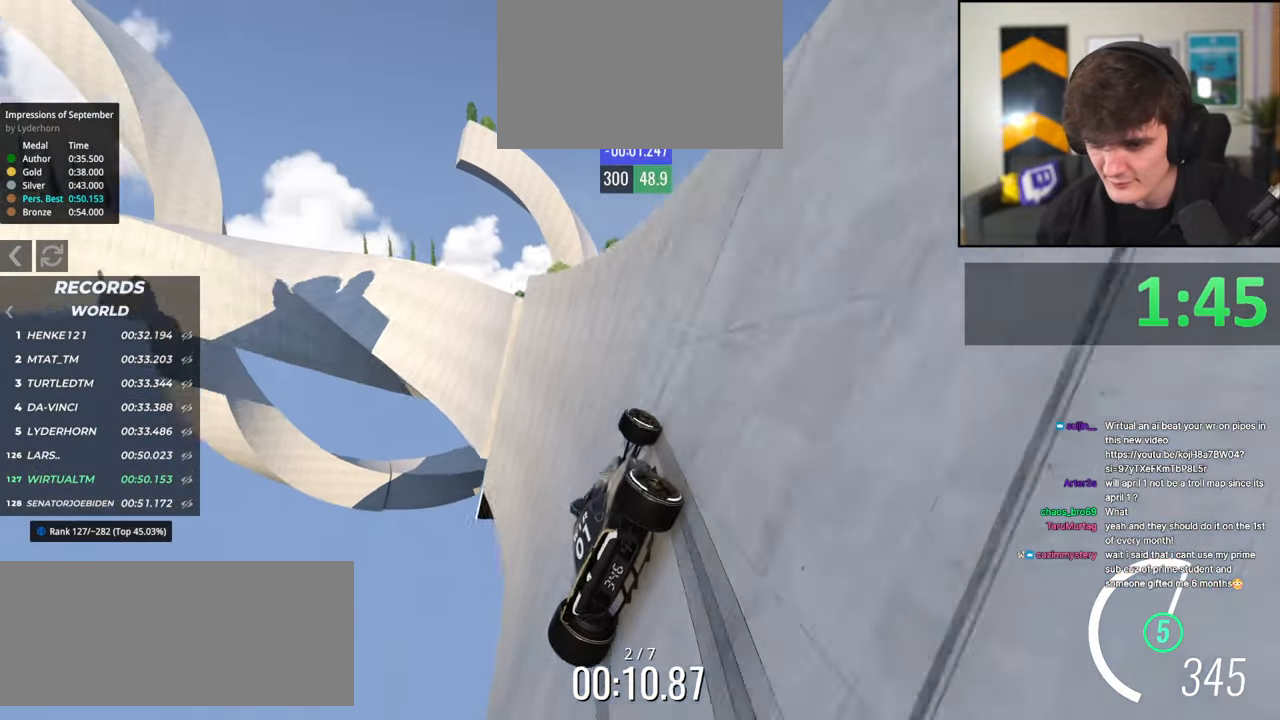
{"keys": ["left", "up"], "events": [[217, "left", "down"], [267, "left", "up"], [500, "left", "down"]]}
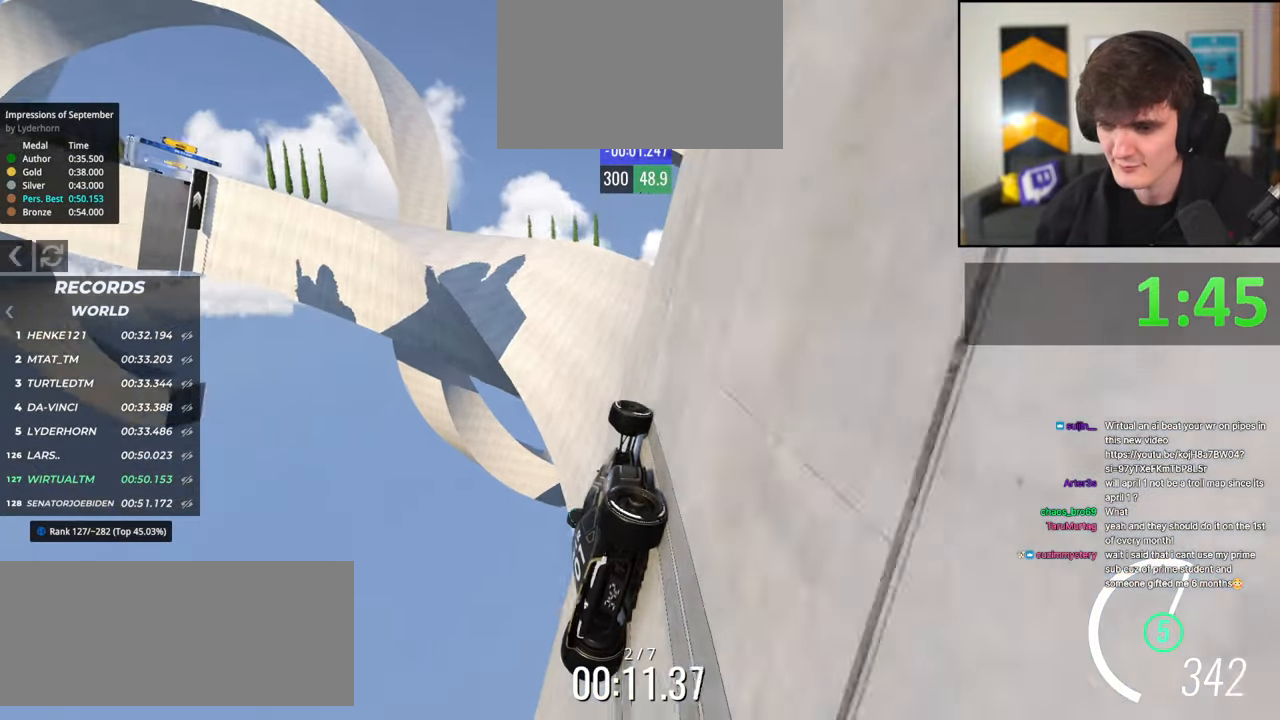
{"keys": ["up"], "events": [[100, "left", "up"], [134, "brake", "down"], [234, "brake", "up"], [234, "right", "down"], [367, "right", "up"]]}
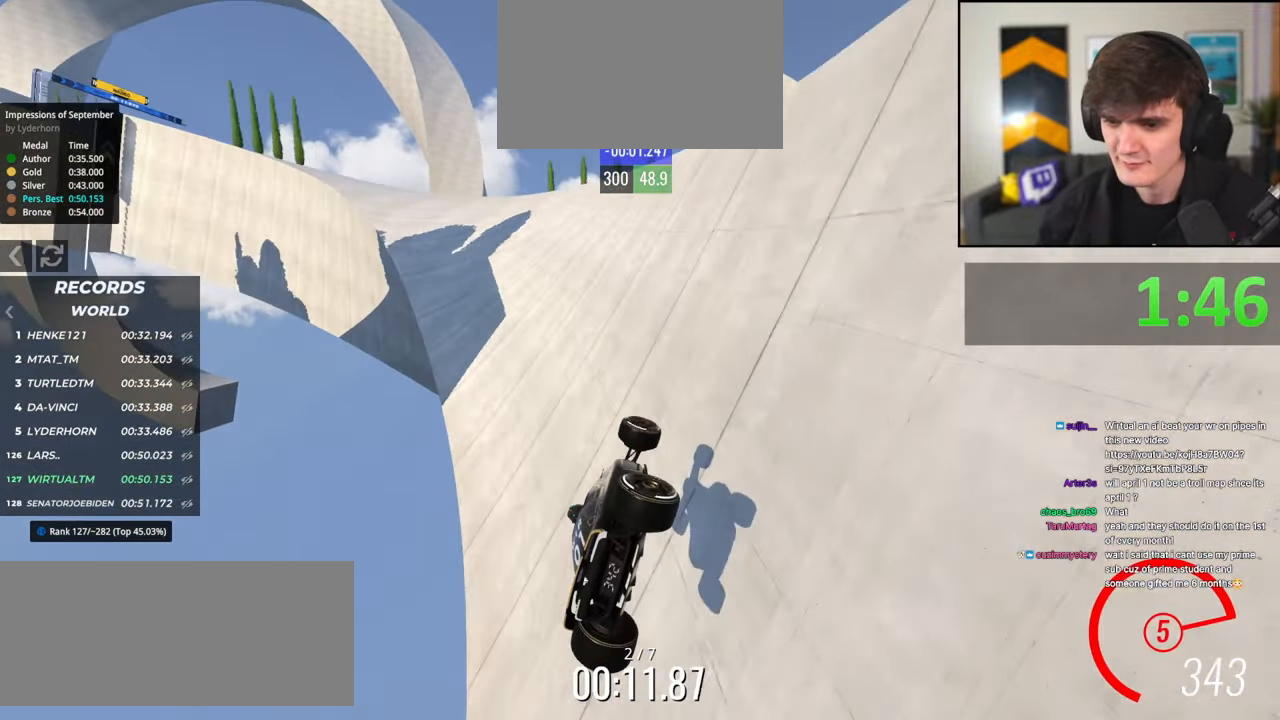
{"keys": ["left", "up"], "events": [[67, "left", "down"], [117, "left", "up"], [300, "right", "down"], [434, "right", "up"], [484, "left", "down"]]}
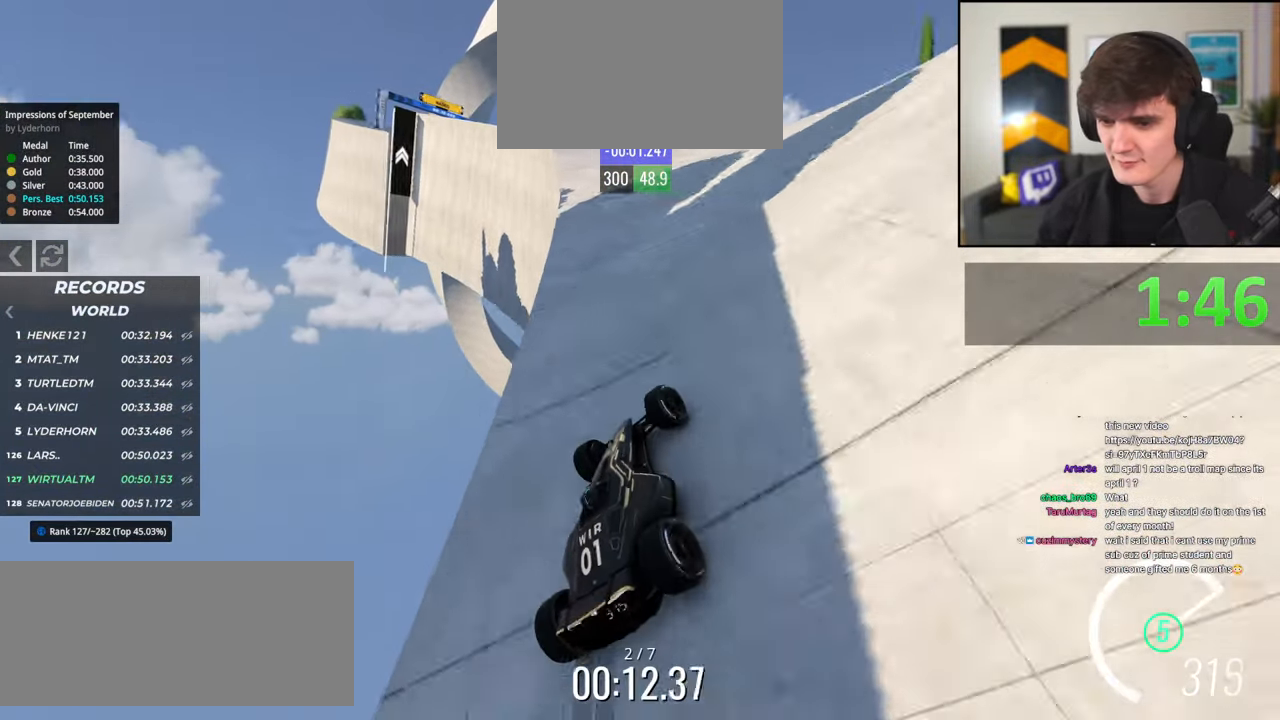
{"keys": ["left", "up"], "events": [[217, "left", "up"], [317, "left", "down"]]}
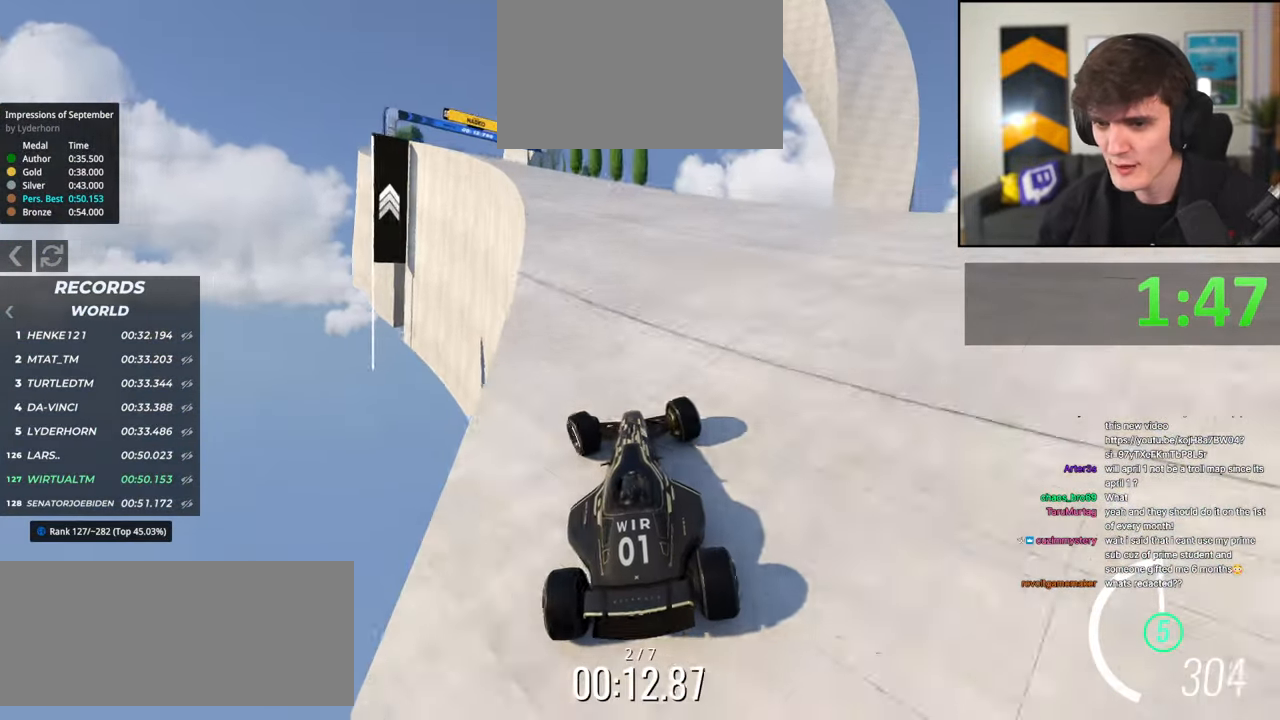
{"keys": ["left", "up"], "events": [[284, "left", "up"], [467, "left", "down"]]}
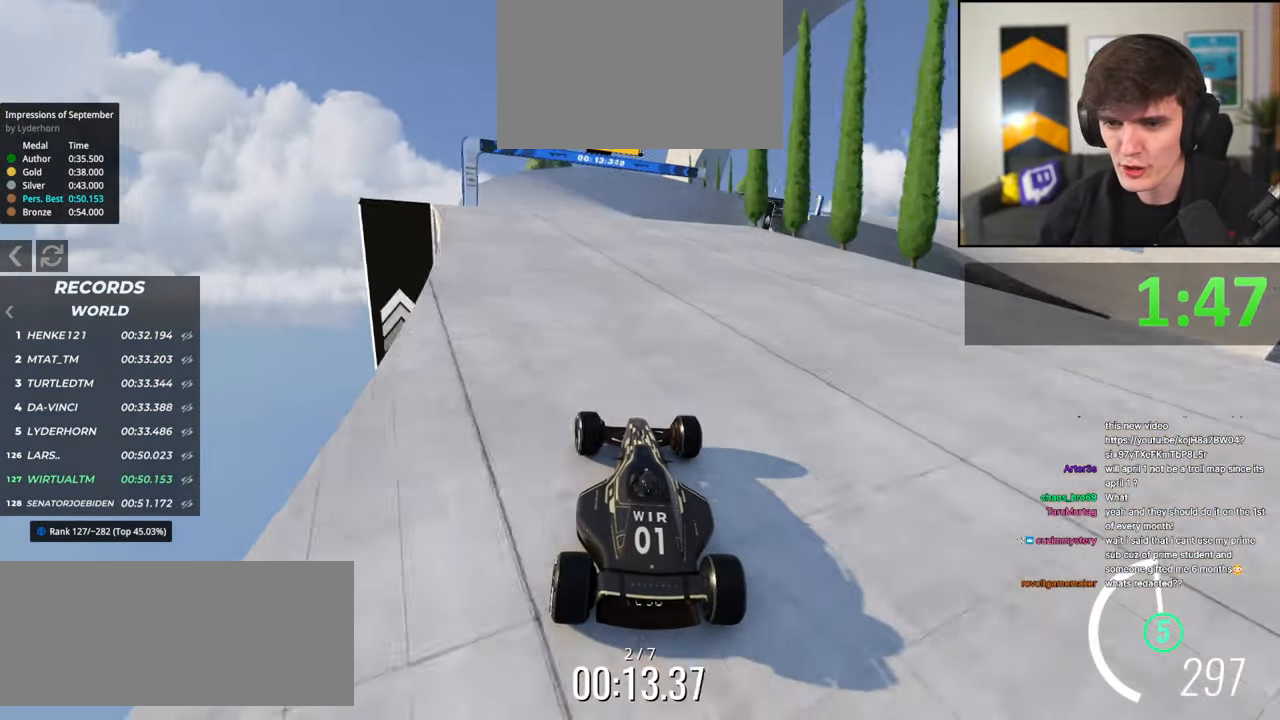
{"keys": ["up"], "events": [[17, "left", "up"], [117, "right", "down"], [200, "right", "up"], [350, "left", "down"], [384, "left", "up"]]}
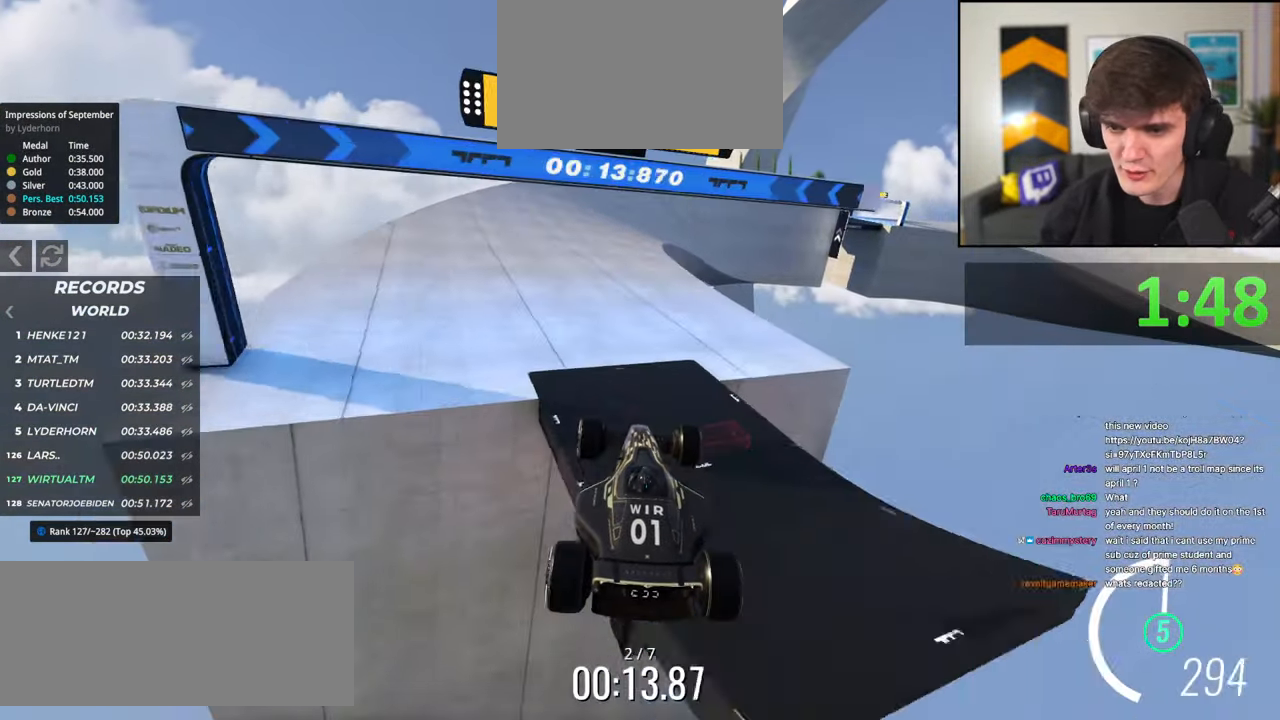
{"keys": ["up"], "events": [[84, "brake", "down"], [117, "brake", "up"]]}
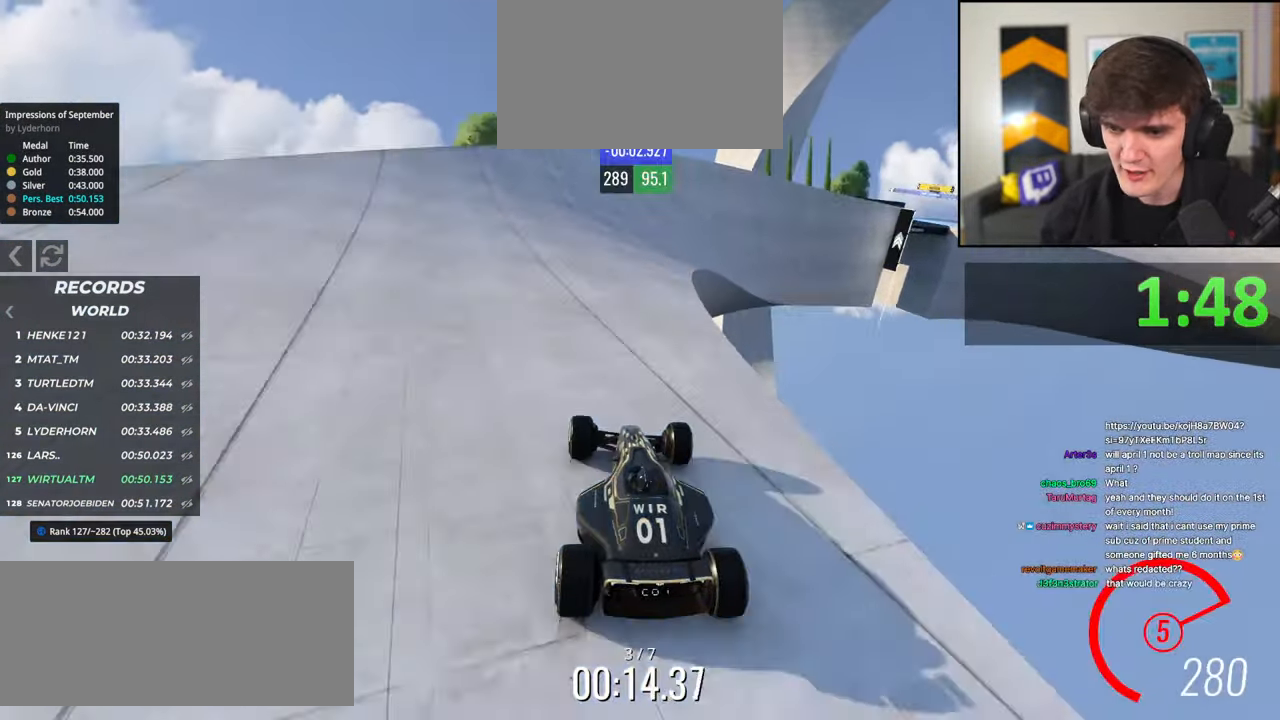
{"keys": ["right", "up"], "events": [[334, "right", "down"]]}
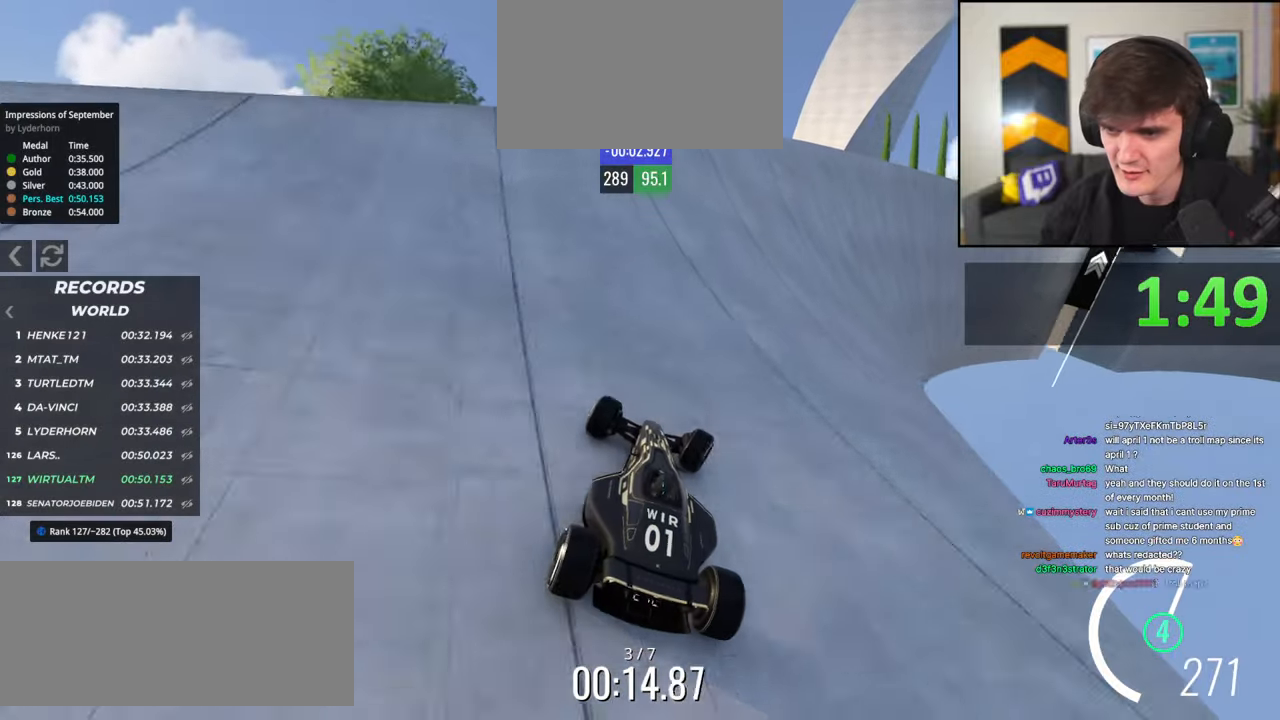
{"keys": ["right", "up"], "events": [[67, "right", "up"], [117, "right", "down"]]}
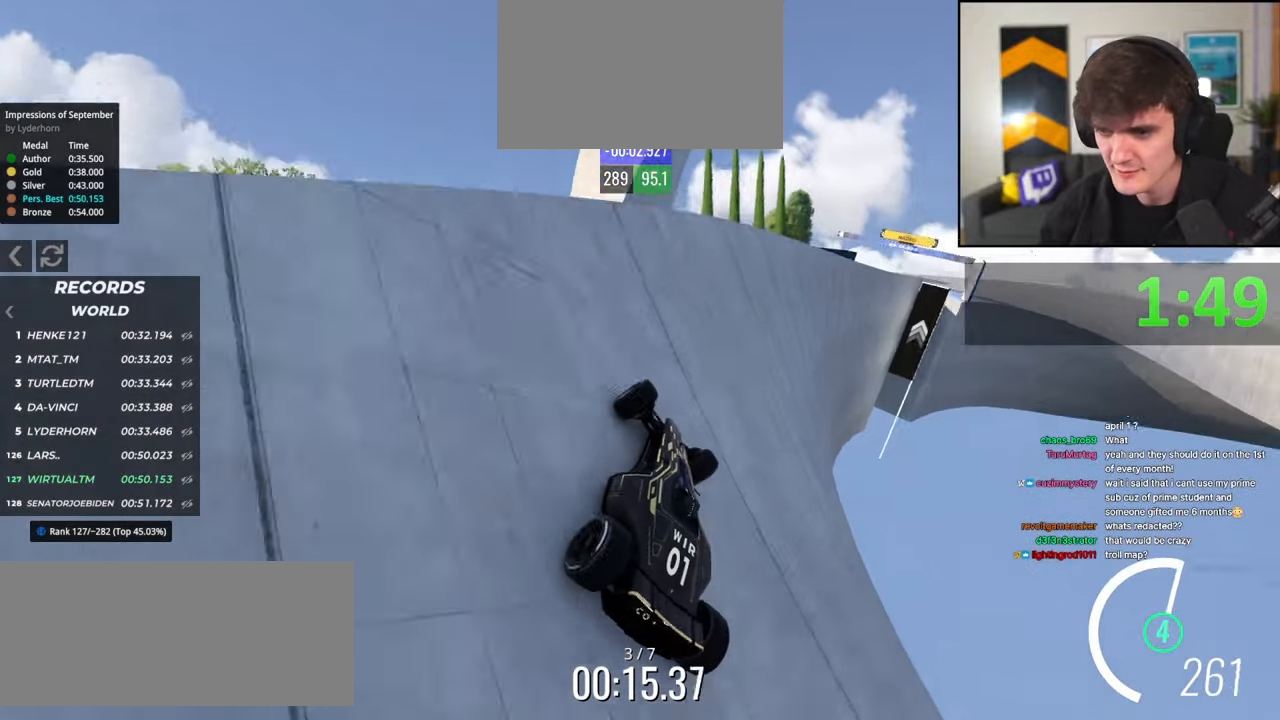
{"keys": ["right", "up"], "events": [[267, "right", "up"], [317, "left", "down"], [500, "left", "up"], [500, "right", "down"]]}
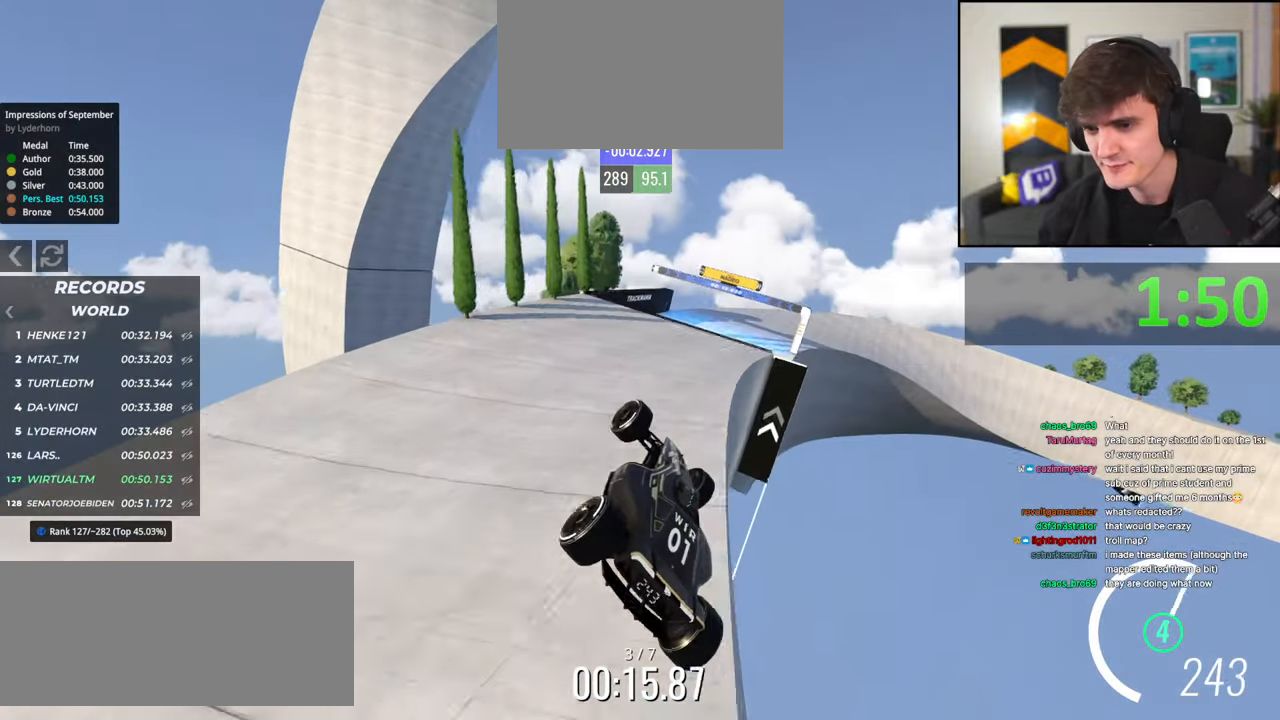
{"keys": ["up"], "events": [[150, "left", "down"], [184, "up", "up"], [200, "right", "up"], [417, "left", "up"], [467, "up", "down"]]}